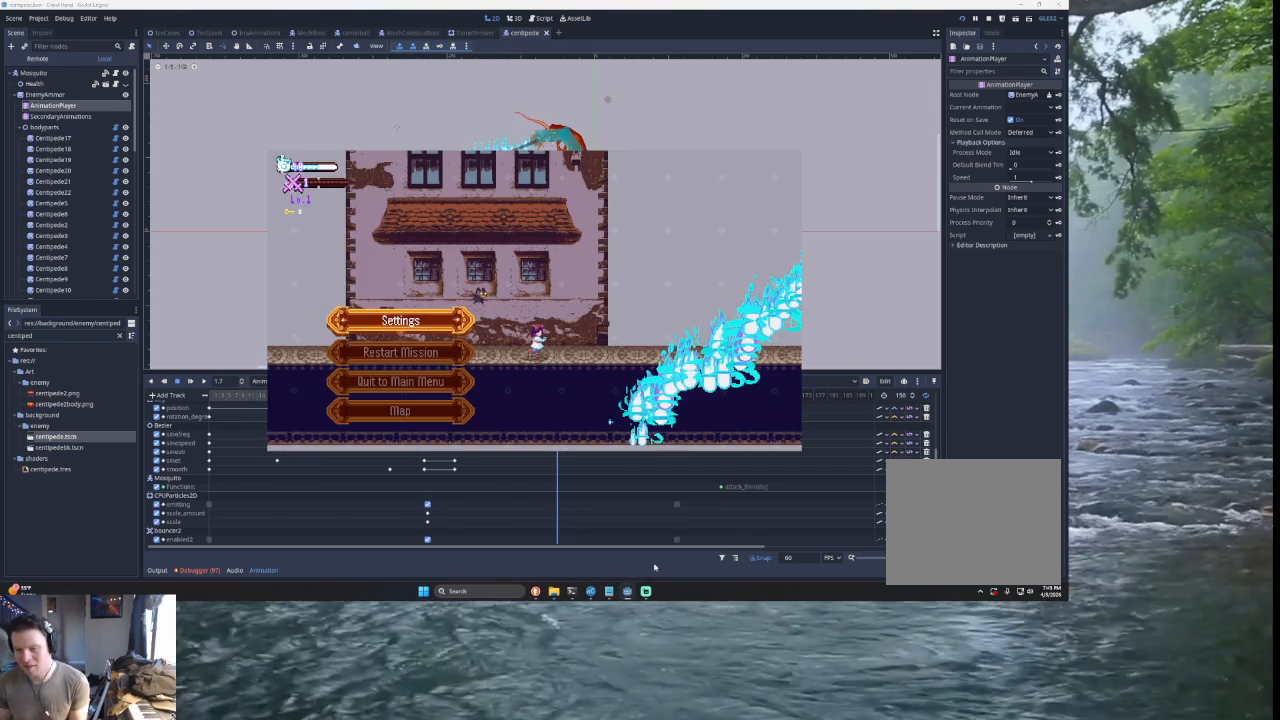
Gameplay with a controller (PlayStation layout); each line is a JSON object with the inputs held at the frame after it. "events" lists button and stick changes between this image and that frame as [ms after this image, input, new state], when the widget could be followed in between. Not read: L2 R2 right_stick.
{"buttons": ["START"], "left_stick": "center", "events": [[367, "START", "down"]]}
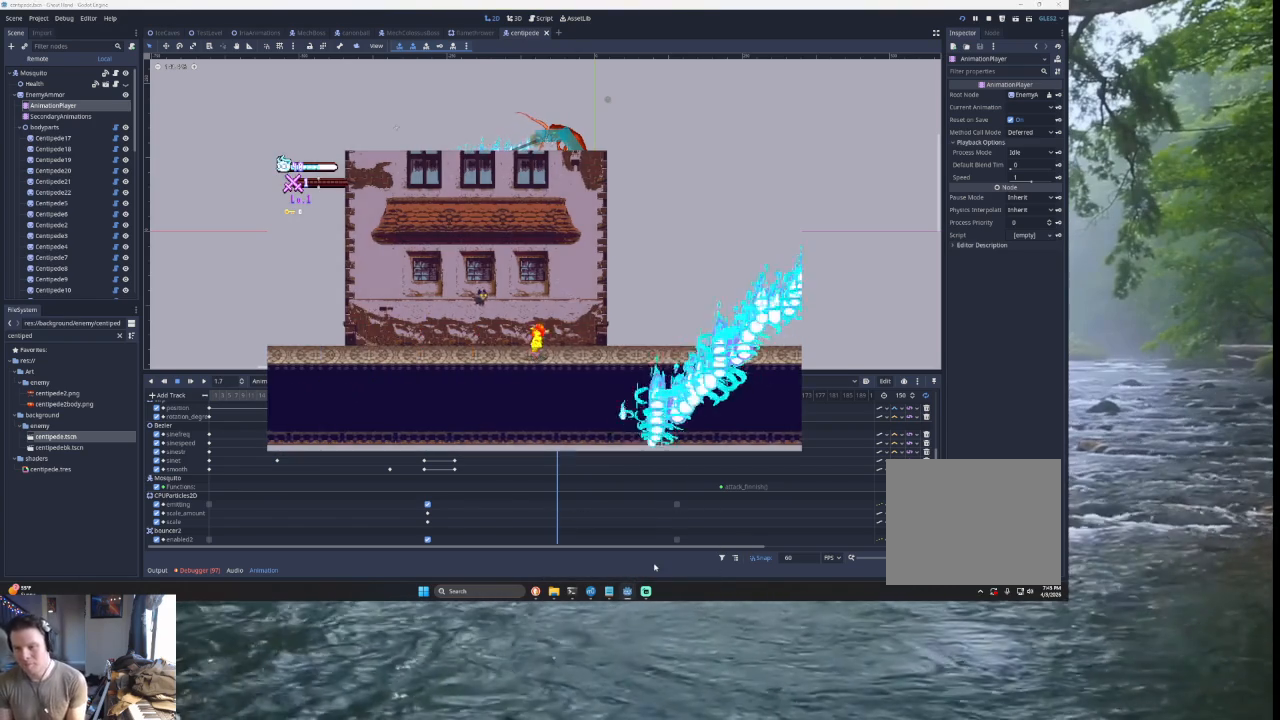
{"buttons": ["TRIANGLE"], "left_stick": "right", "events": [[33, "START", "up"], [67, "left_stick", "right"], [467, "TRIANGLE", "down"]]}
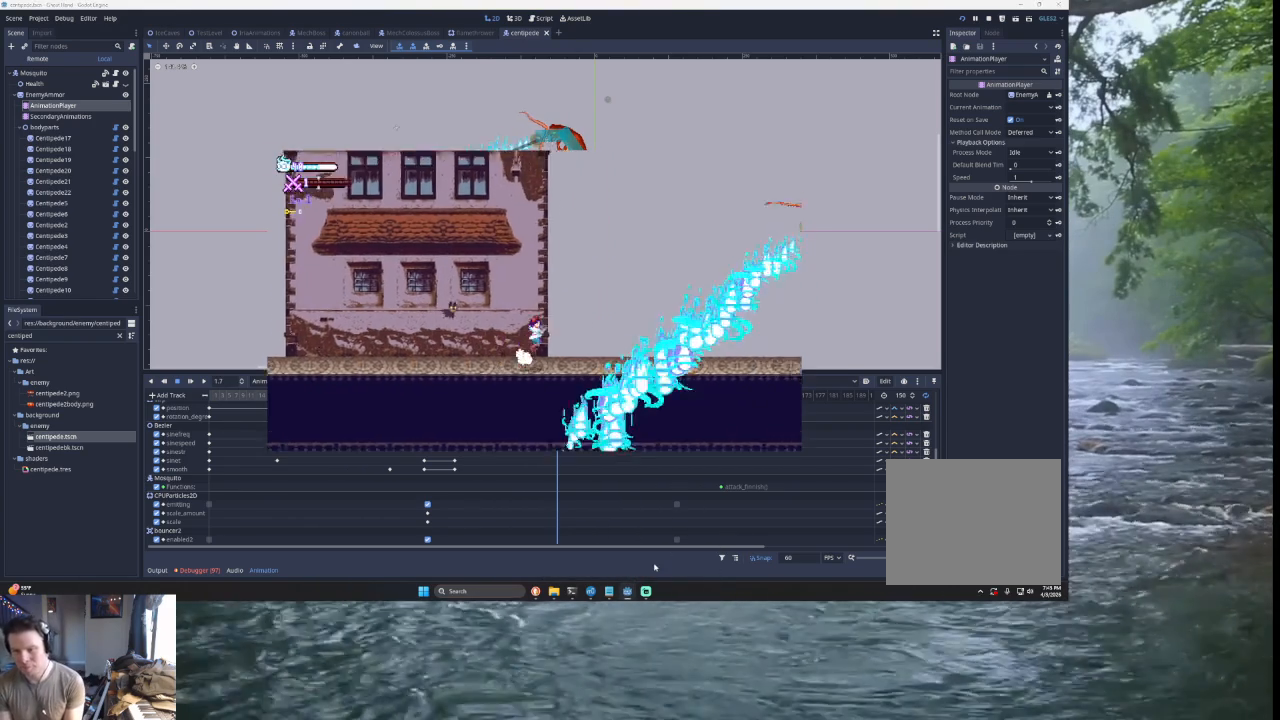
{"buttons": [], "left_stick": "right", "events": [[333, "TRIANGLE", "up"]]}
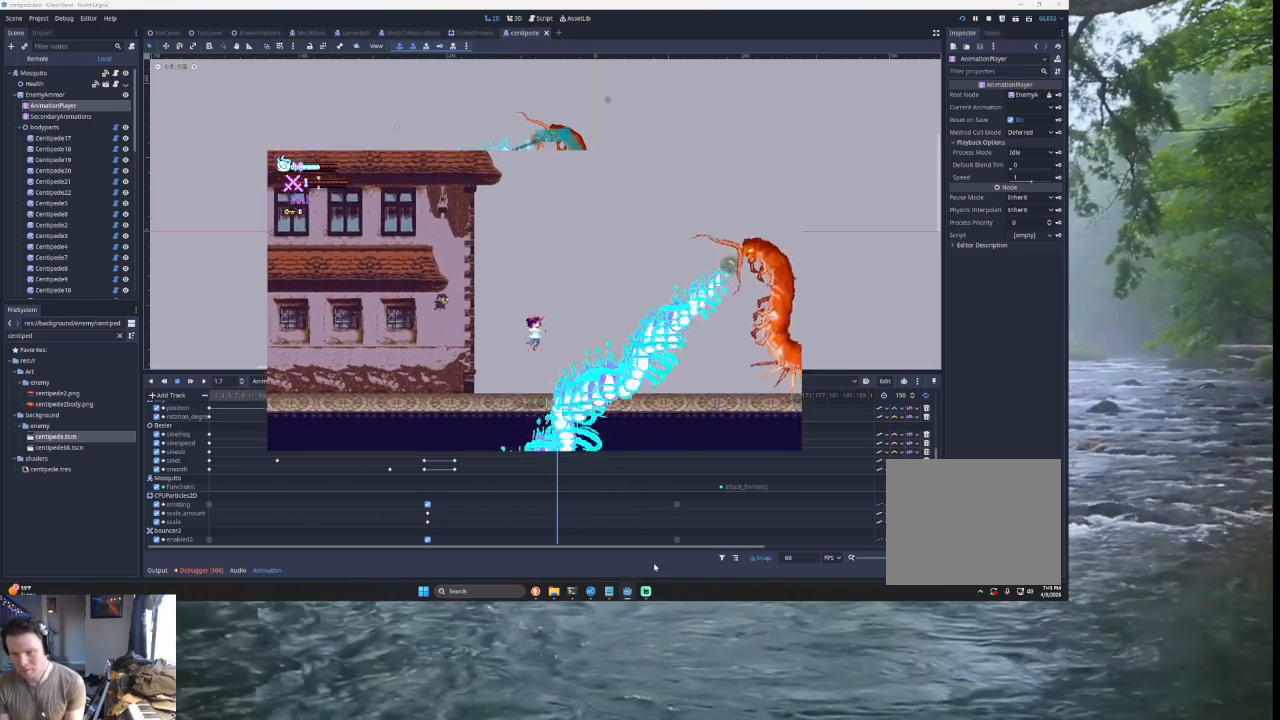
{"buttons": [], "left_stick": "center", "events": [[67, "TRIANGLE", "down"], [267, "TRIANGLE", "up"], [500, "left_stick", "center"]]}
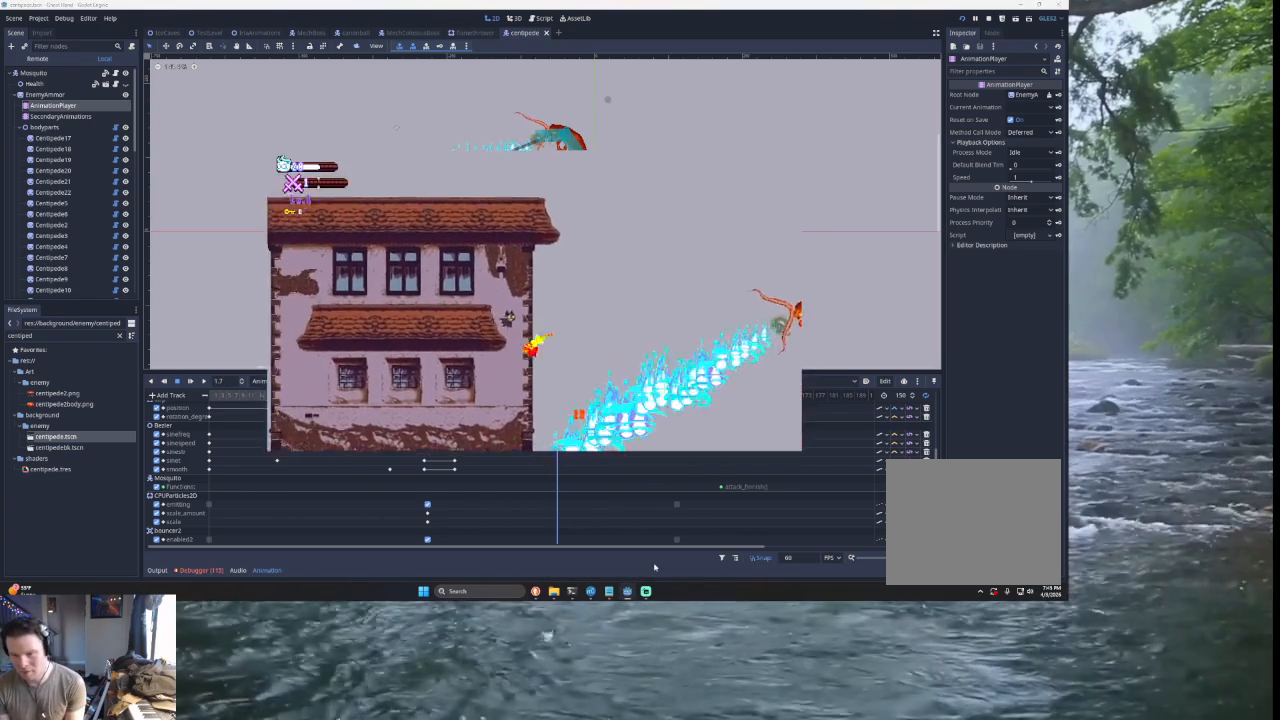
{"buttons": [], "left_stick": "center", "events": []}
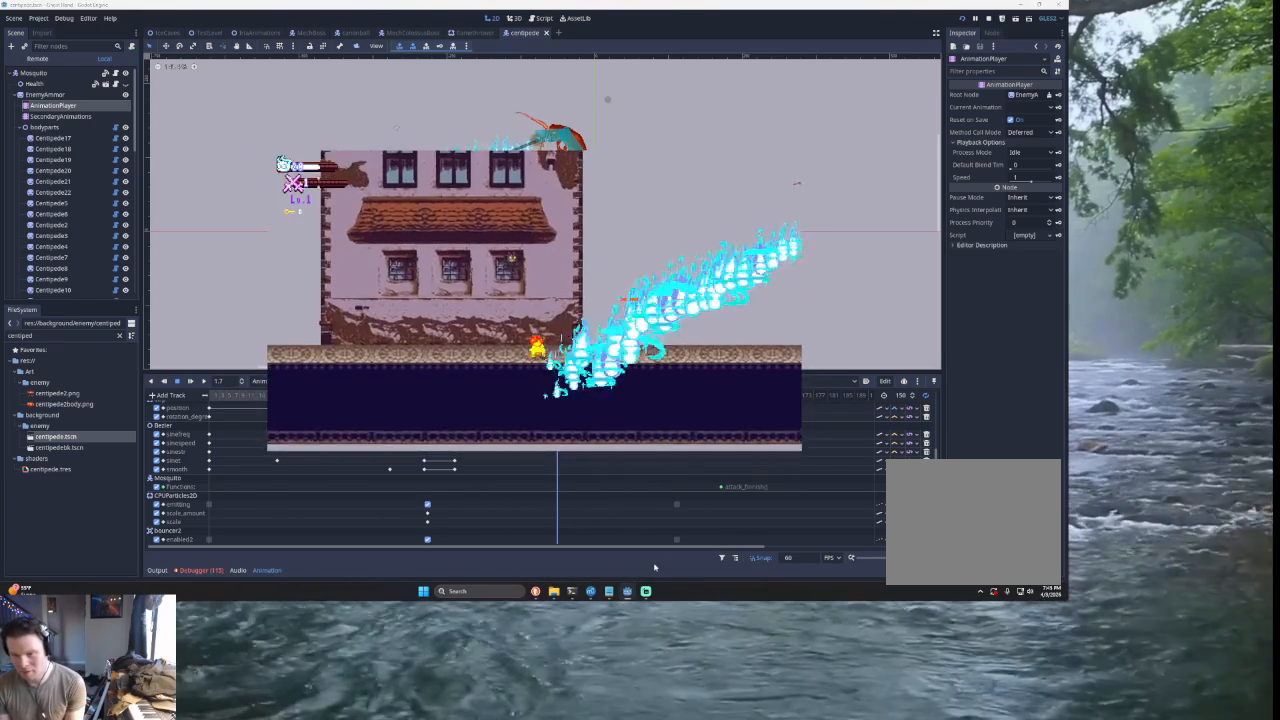
{"buttons": ["TRIANGLE"], "left_stick": "right", "events": [[200, "left_stick", "right"], [267, "TRIANGLE", "down"]]}
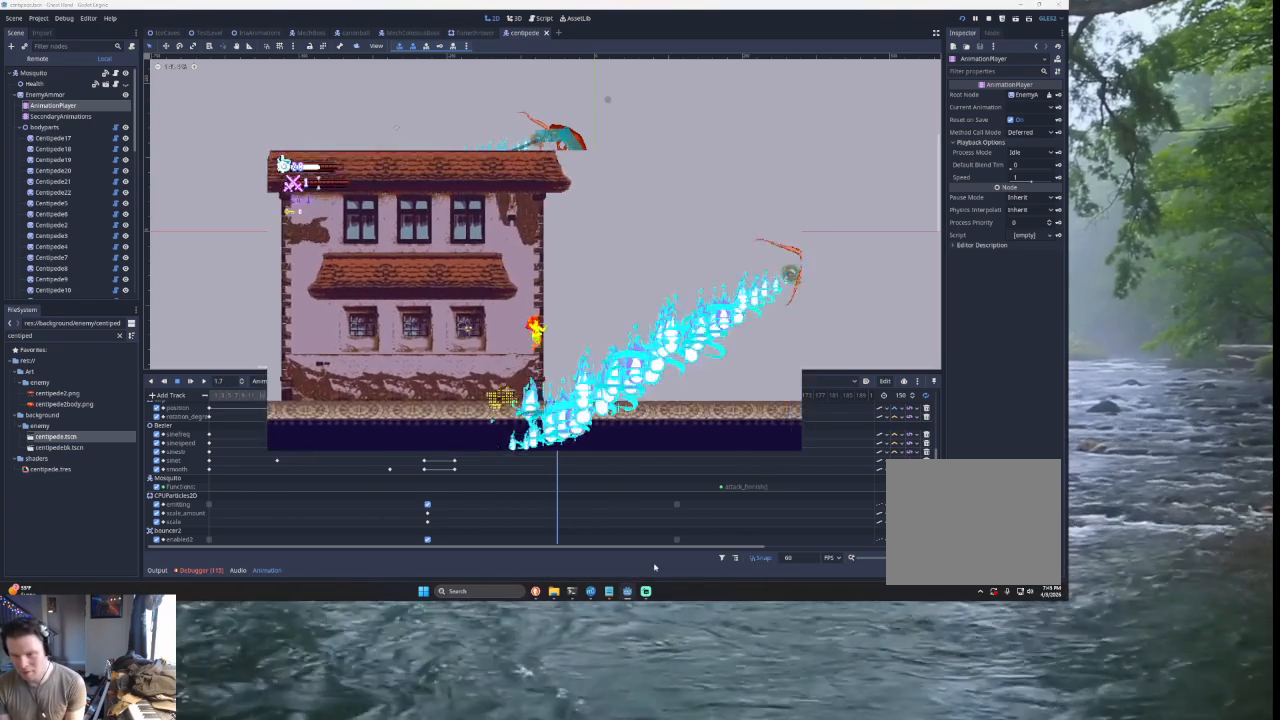
{"buttons": [], "left_stick": "right", "events": [[100, "TRIANGLE", "up"], [233, "TRIANGLE", "down"], [500, "TRIANGLE", "up"]]}
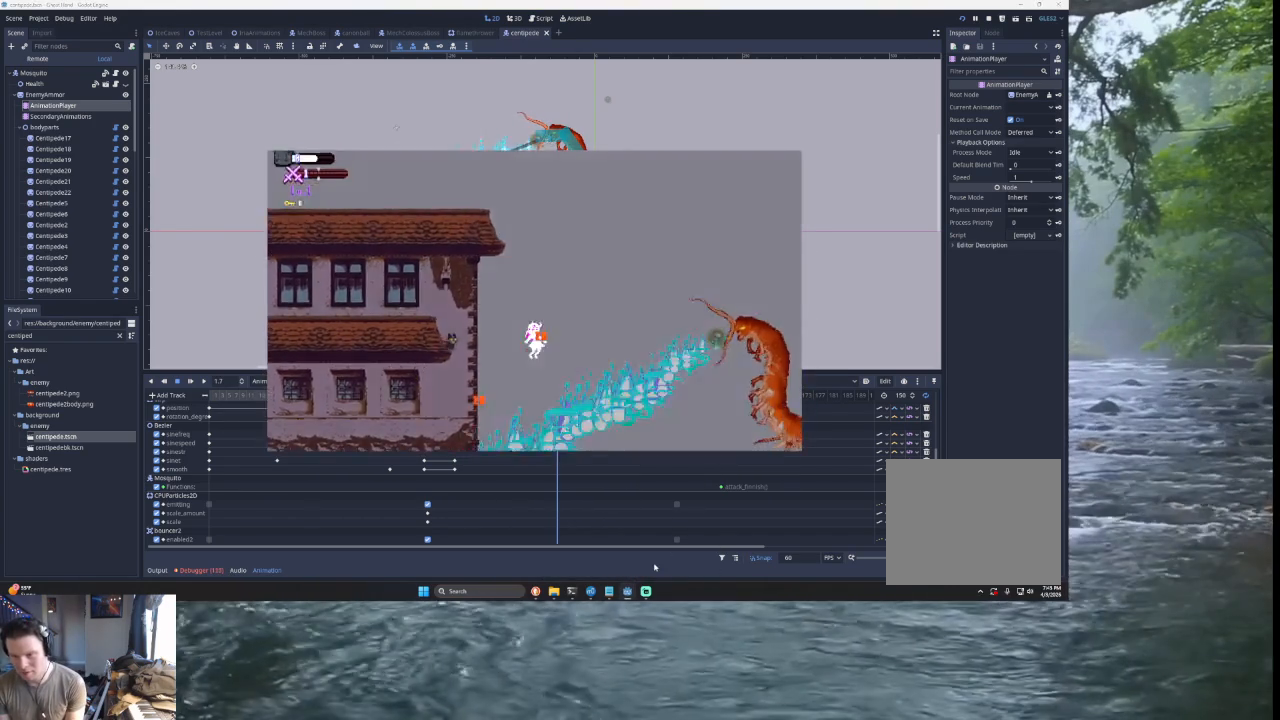
{"buttons": [], "left_stick": "right", "events": []}
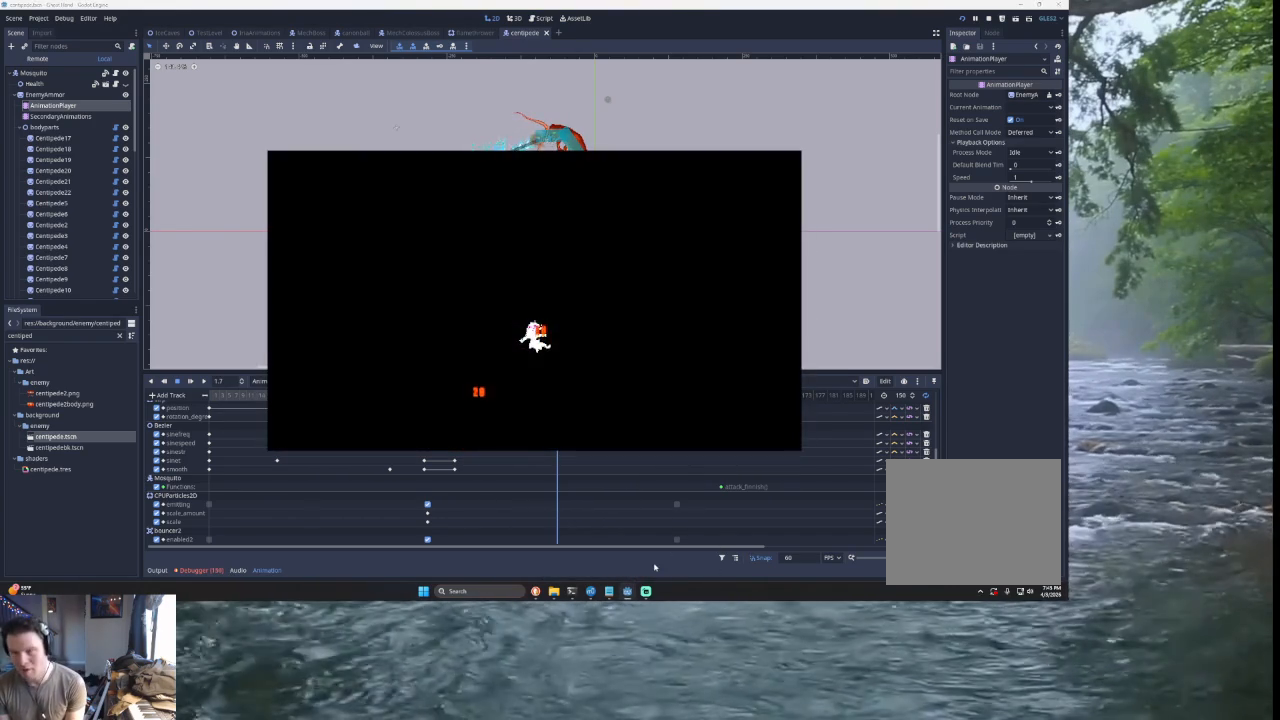
{"buttons": [], "left_stick": "center", "events": [[100, "left_stick", "center"]]}
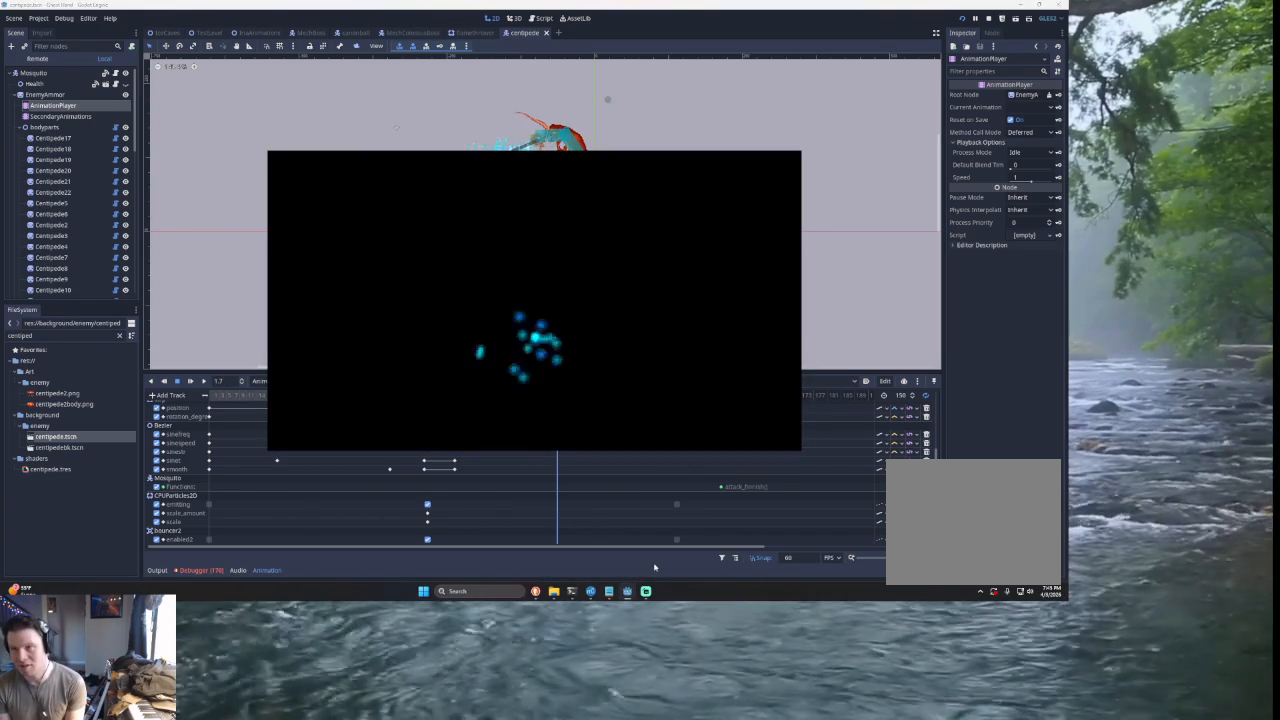
{"buttons": [], "left_stick": "center", "events": []}
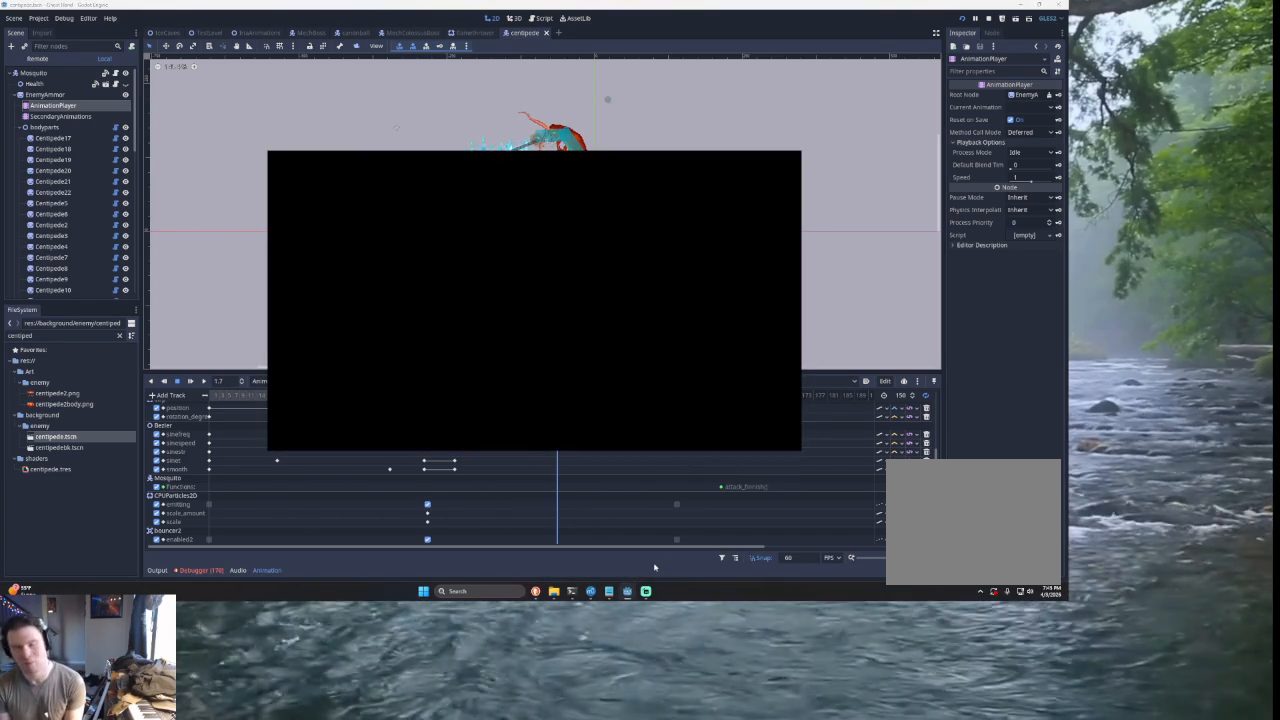
{"buttons": [], "left_stick": "center", "events": []}
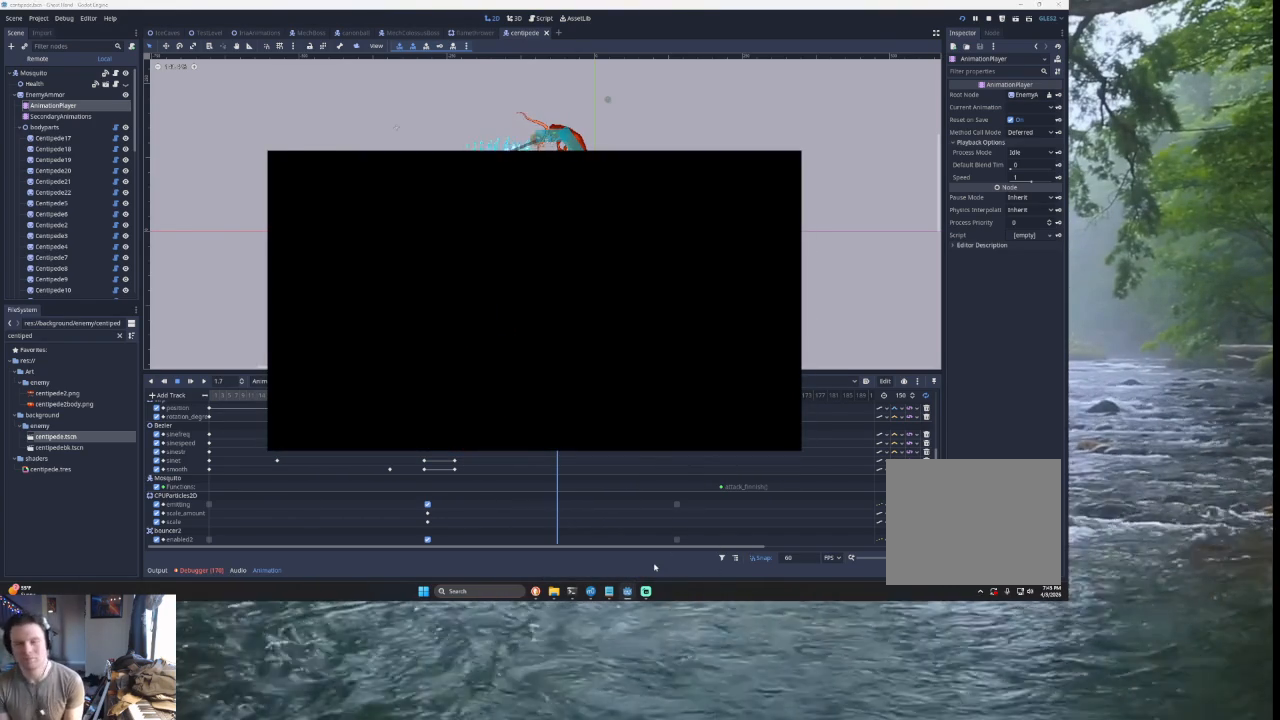
{"buttons": [], "left_stick": "center", "events": []}
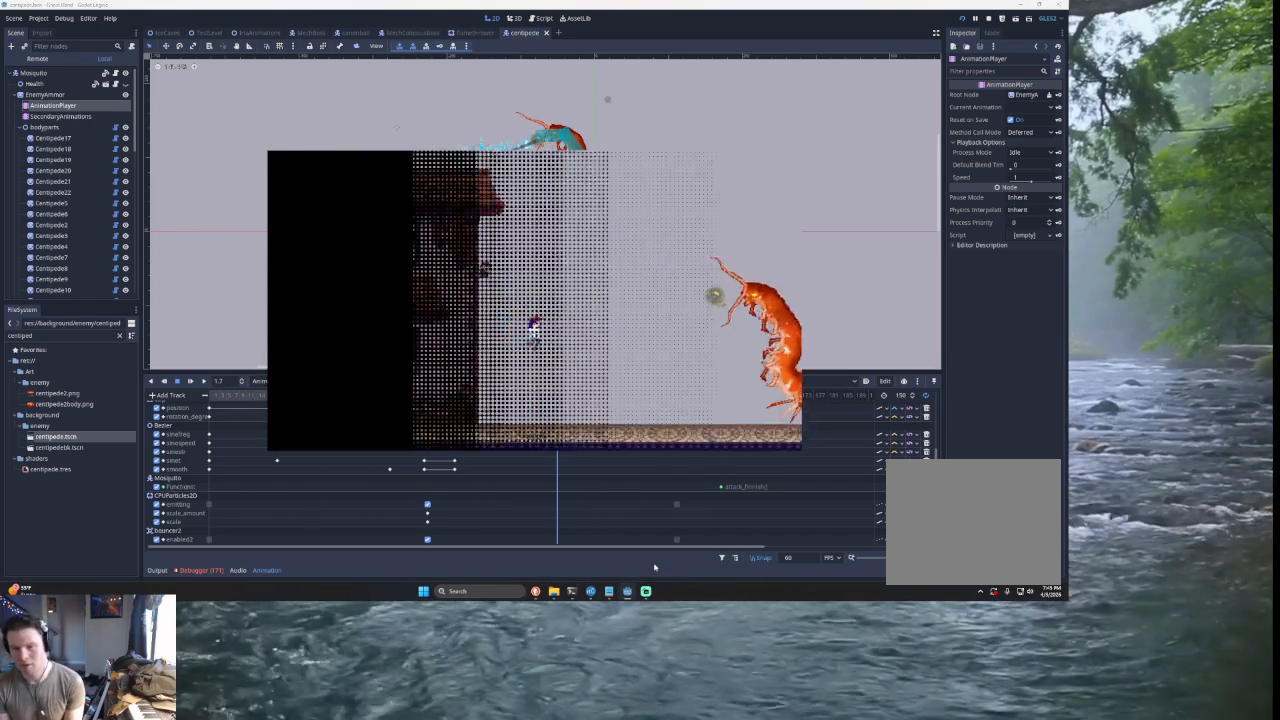
{"buttons": [], "left_stick": "center", "events": [[367, "left_stick", "left"], [433, "left_stick", "center"]]}
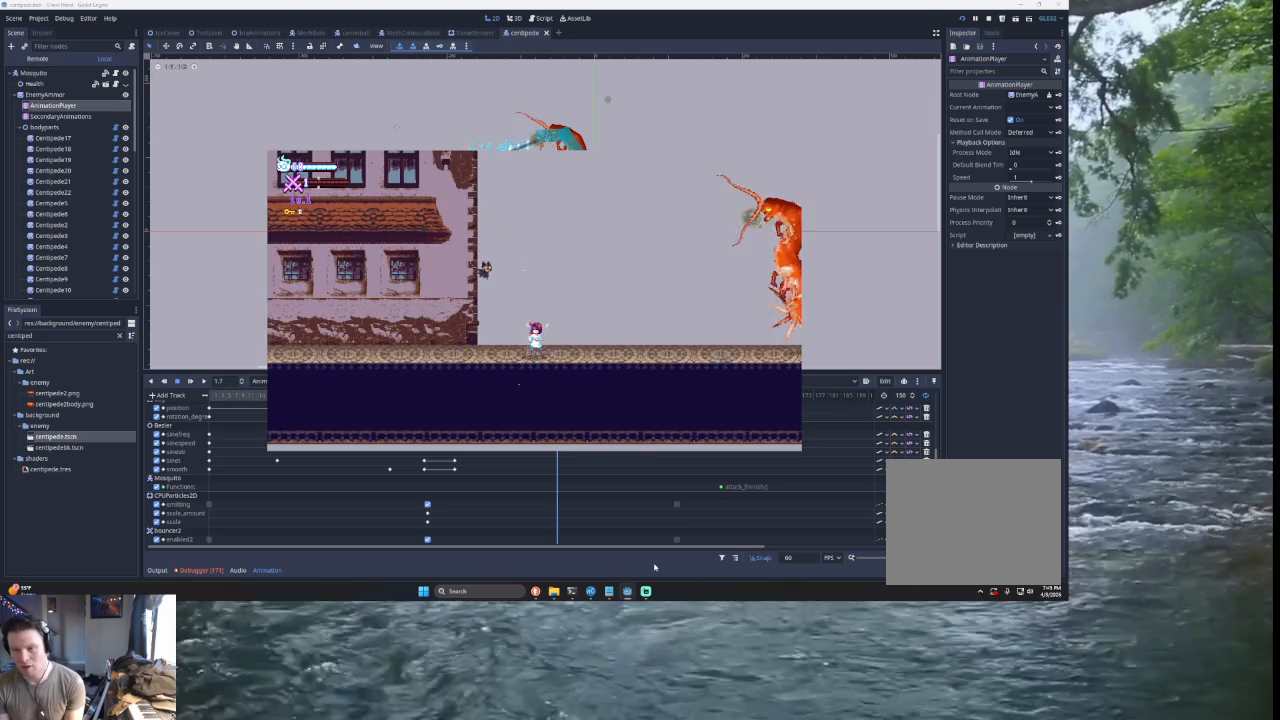
{"buttons": [], "left_stick": "left", "events": [[33, "left_stick", "right"], [233, "left_stick", "center"], [300, "left_stick", "left"]]}
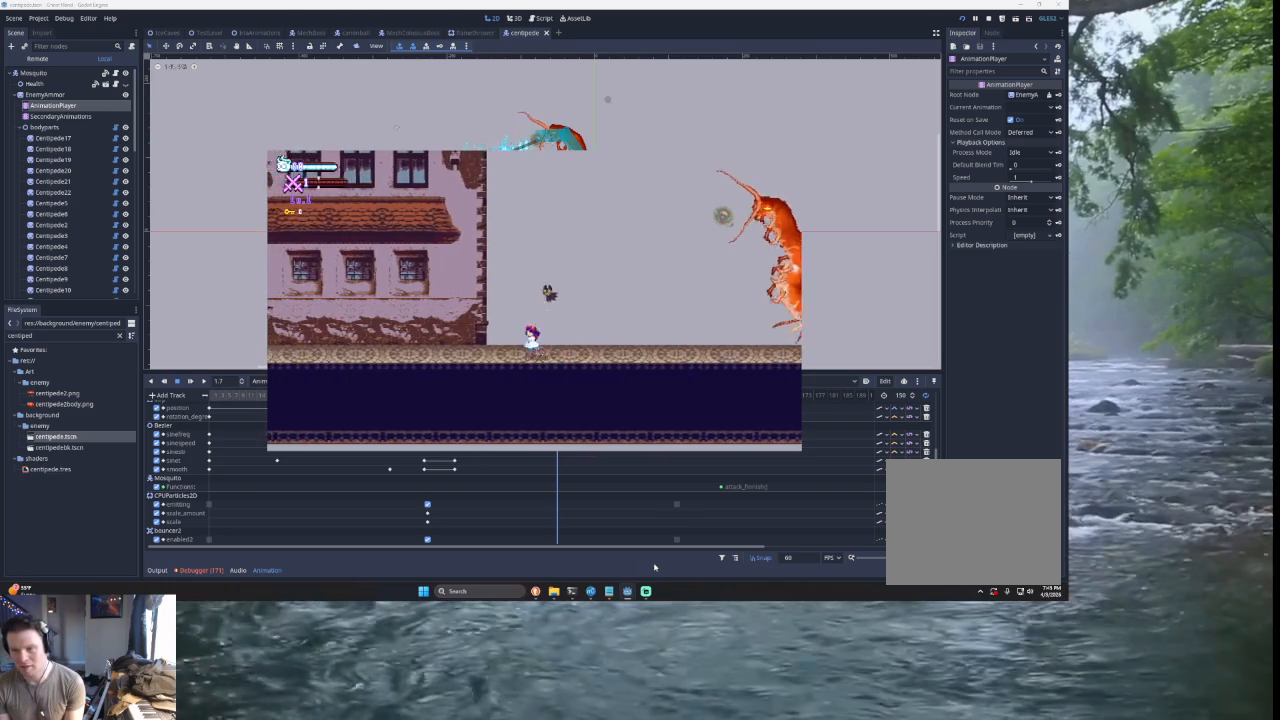
{"buttons": [], "left_stick": "center", "events": [[133, "left_stick", "center"], [200, "left_stick", "right"], [433, "left_stick", "center"]]}
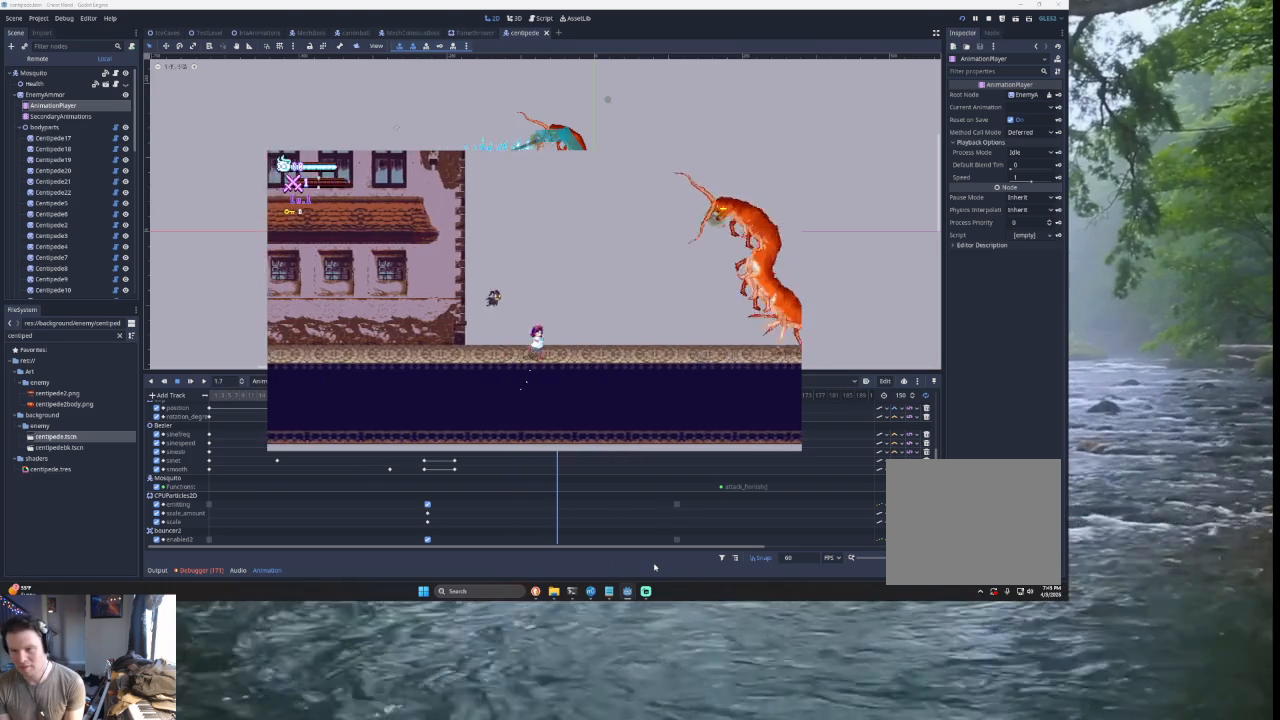
{"buttons": [], "left_stick": "right", "events": [[33, "left_stick", "right"], [300, "left_stick", "center"], [500, "left_stick", "right"]]}
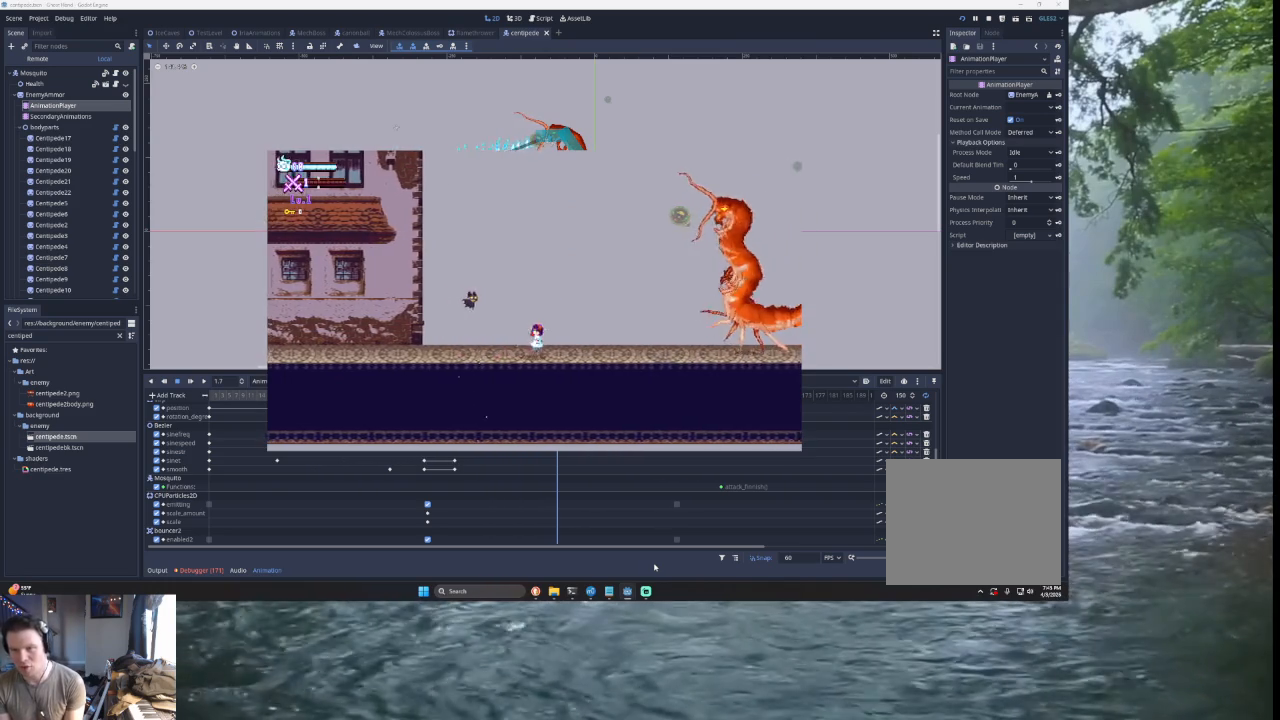
{"buttons": [], "left_stick": "center", "events": [[133, "left_stick", "center"], [300, "left_stick", "right"], [400, "left_stick", "center"]]}
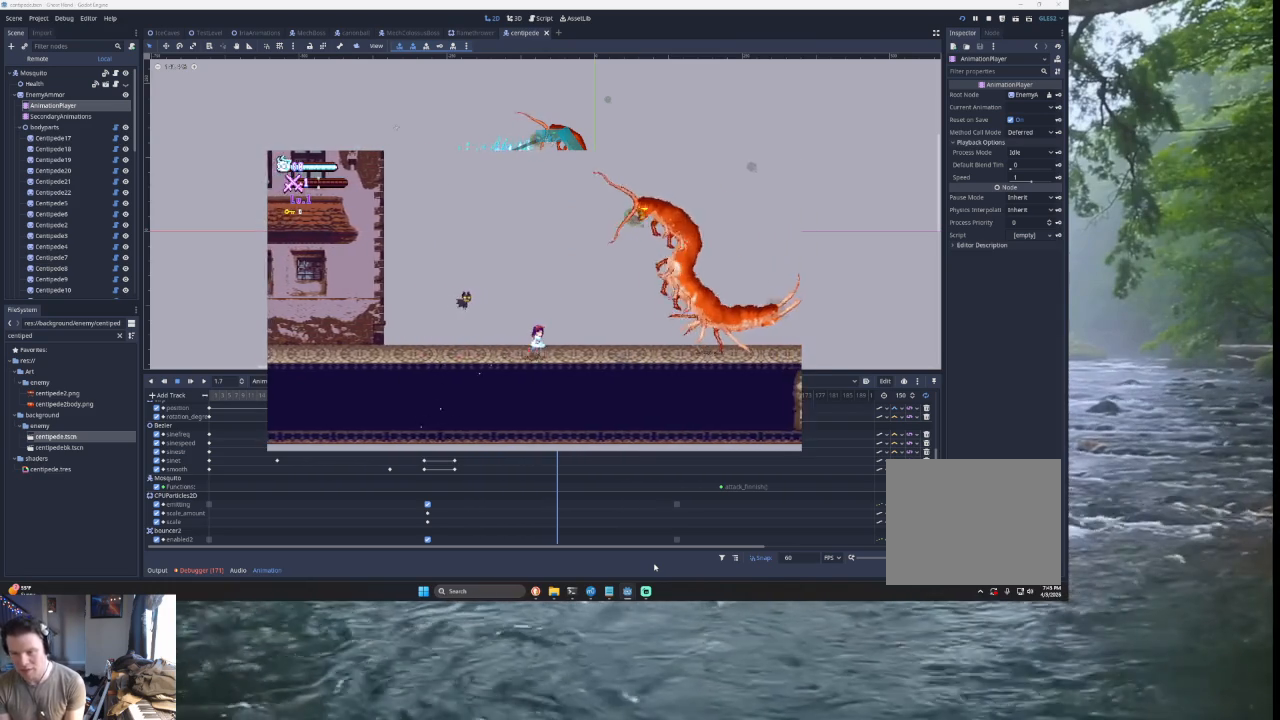
{"buttons": [], "left_stick": "center", "events": [[67, "left_stick", "right"], [200, "left_stick", "center"], [333, "left_stick", "right"], [467, "left_stick", "center"]]}